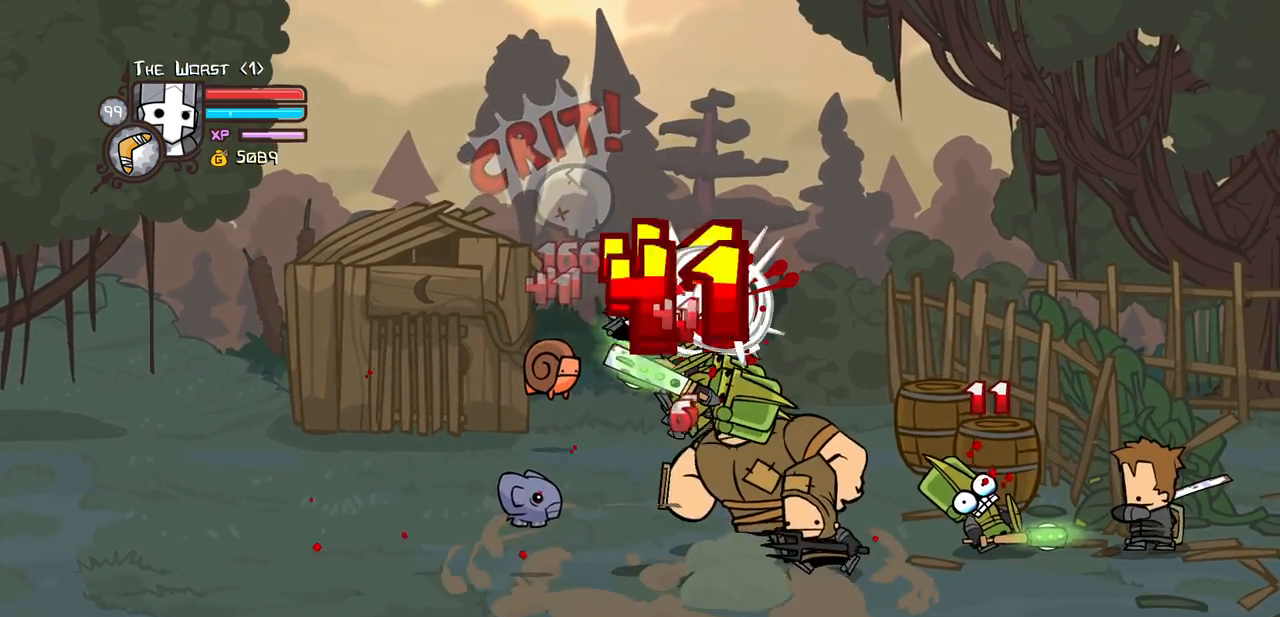
Gameplay with keyboard; each line is a JSON object with the keys held at the frame after it. "events" lists presses ("down") and releases ("up") of "block", "down", "heavy", "item", "iteml", "itemr", "jump", "left", "light", "magic", "right" and "up" between this image and that frame as [ms after this image, input, new state], when the widget could be followed in between. No other keys are recorded. Mouse input is not recorded. Key names are as the overlay labels them; some are game actions (e.g. jump) rather than physical keys.
{"keys": ["right"], "events": [[16, "heavy", "up"], [50, "light", "down"], [100, "right", "down"], [200, "light", "up"], [200, "right", "up"], [250, "right", "down"], [300, "light", "down"], [433, "light", "up"]]}
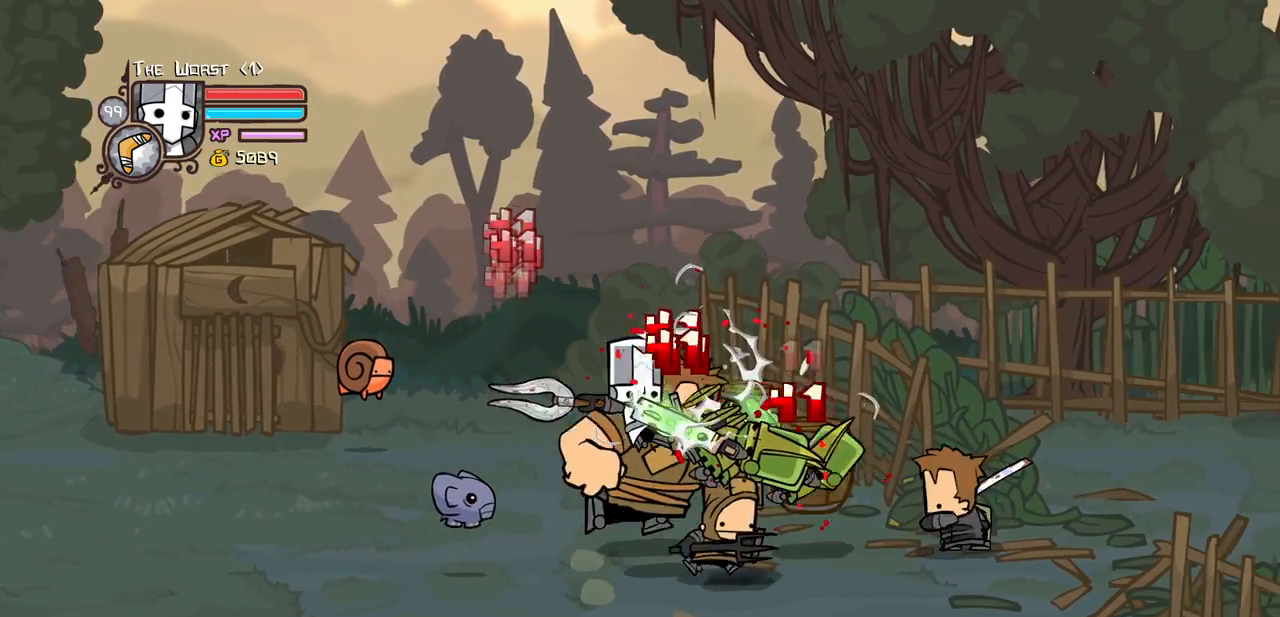
{"keys": ["light"], "events": [[33, "light", "down"], [116, "heavy", "down"], [166, "light", "up"], [266, "right", "up"], [300, "light", "down"], [400, "heavy", "up"]]}
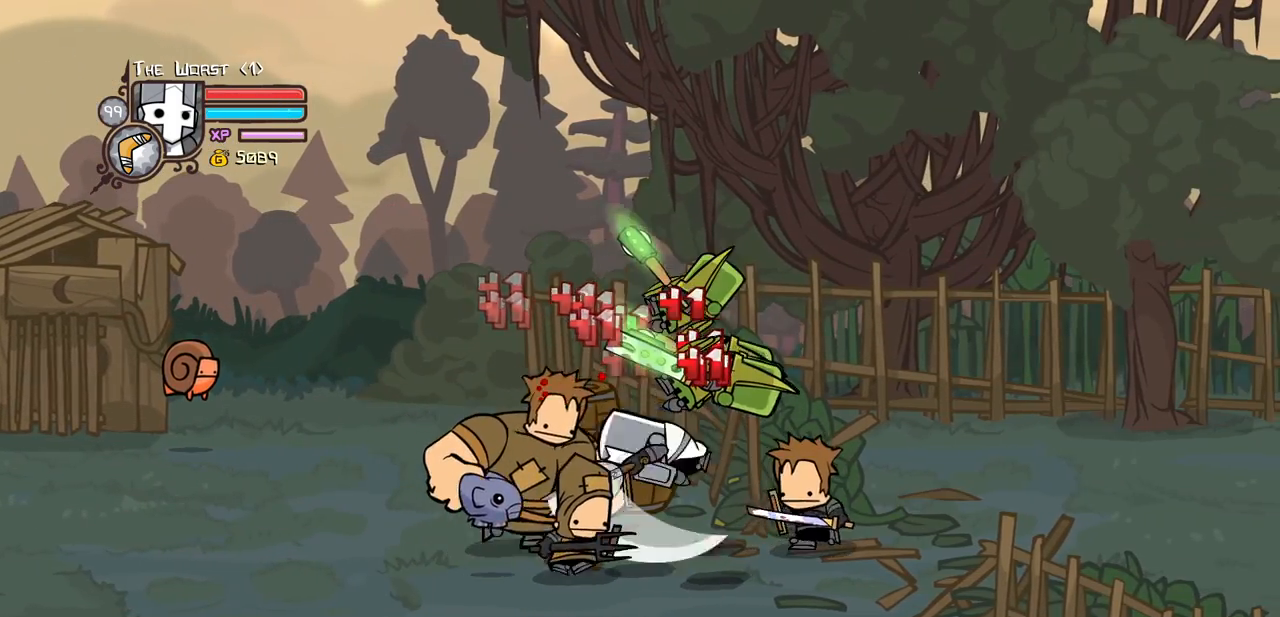
{"keys": ["heavy"], "events": [[183, "light", "up"], [233, "light", "down"], [233, "right", "down"], [316, "heavy", "down"], [416, "light", "up"], [416, "right", "up"]]}
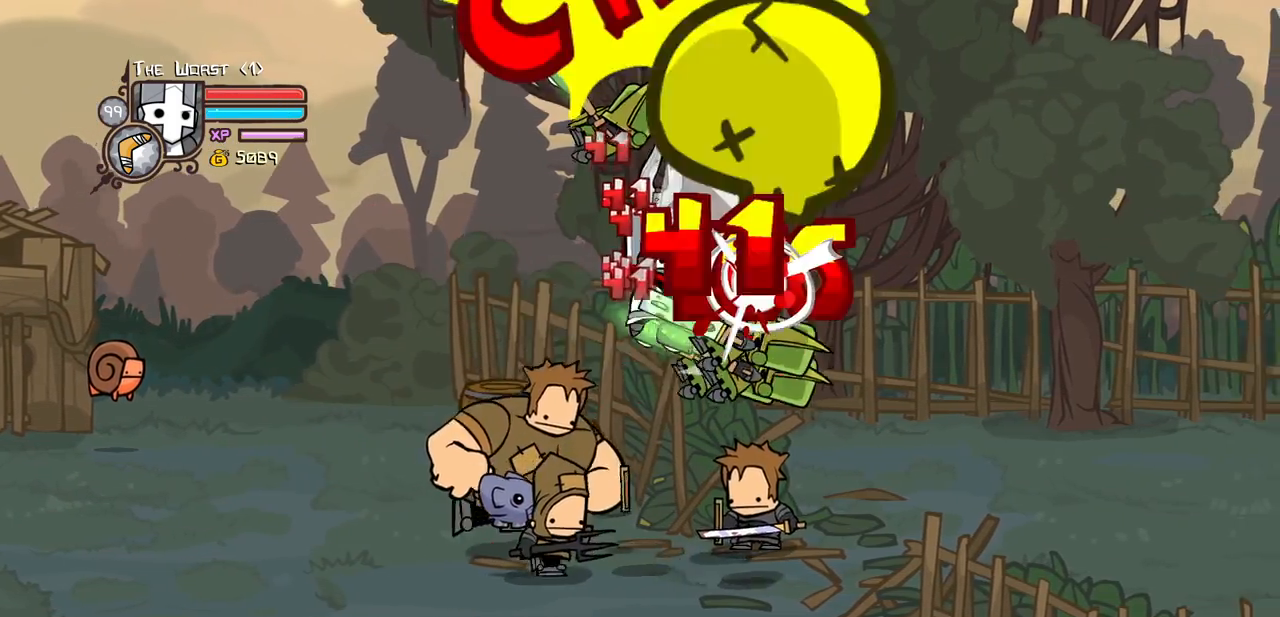
{"keys": ["light", "right"], "events": [[66, "heavy", "up"], [100, "heavy", "down"], [383, "heavy", "up"], [383, "light", "down"], [483, "right", "down"]]}
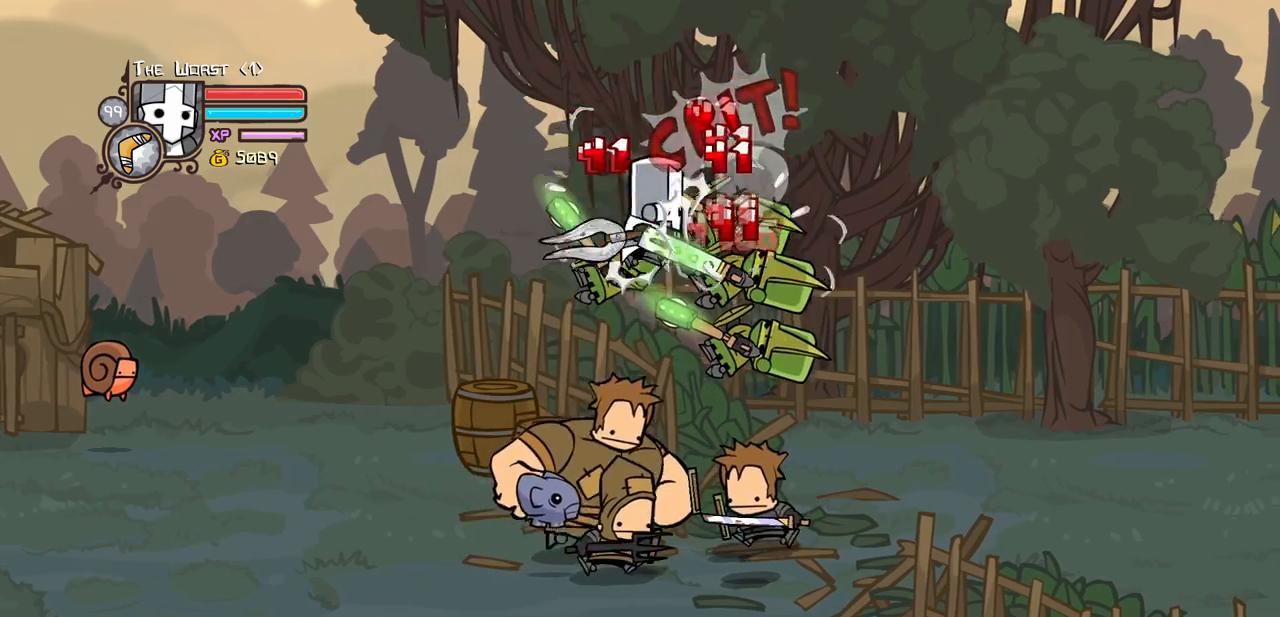
{"keys": ["light"], "events": [[33, "heavy", "down"], [116, "light", "up"], [166, "right", "up"], [350, "heavy", "up"], [450, "light", "down"]]}
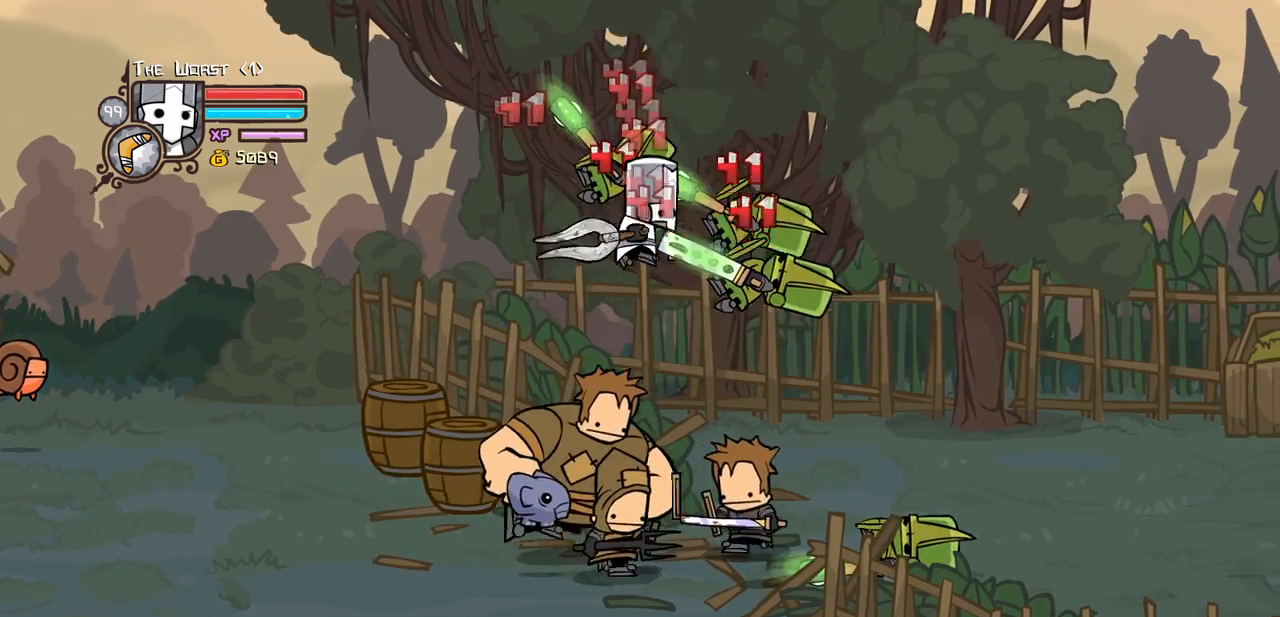
{"keys": ["heavy"], "events": [[33, "heavy", "down"], [83, "right", "down"], [183, "light", "up"], [283, "right", "up"], [316, "heavy", "up"], [366, "heavy", "down"]]}
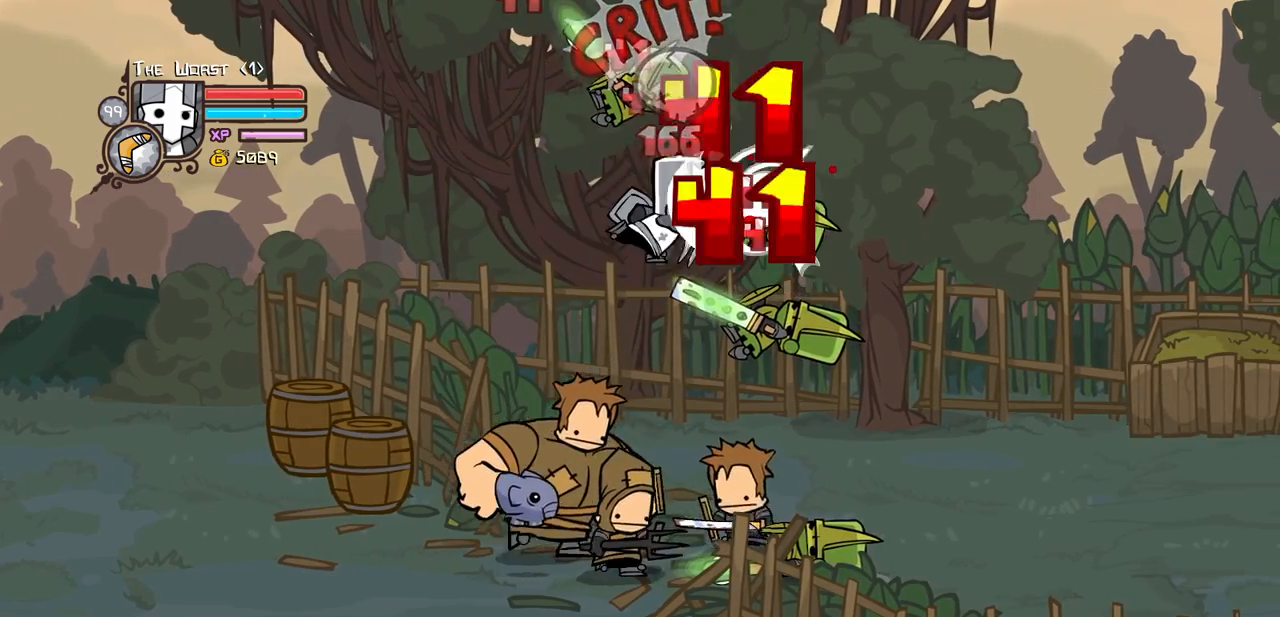
{"keys": ["light", "right"], "events": [[50, "heavy", "up"], [100, "heavy", "down"], [333, "heavy", "up"], [333, "light", "down"], [333, "right", "down"]]}
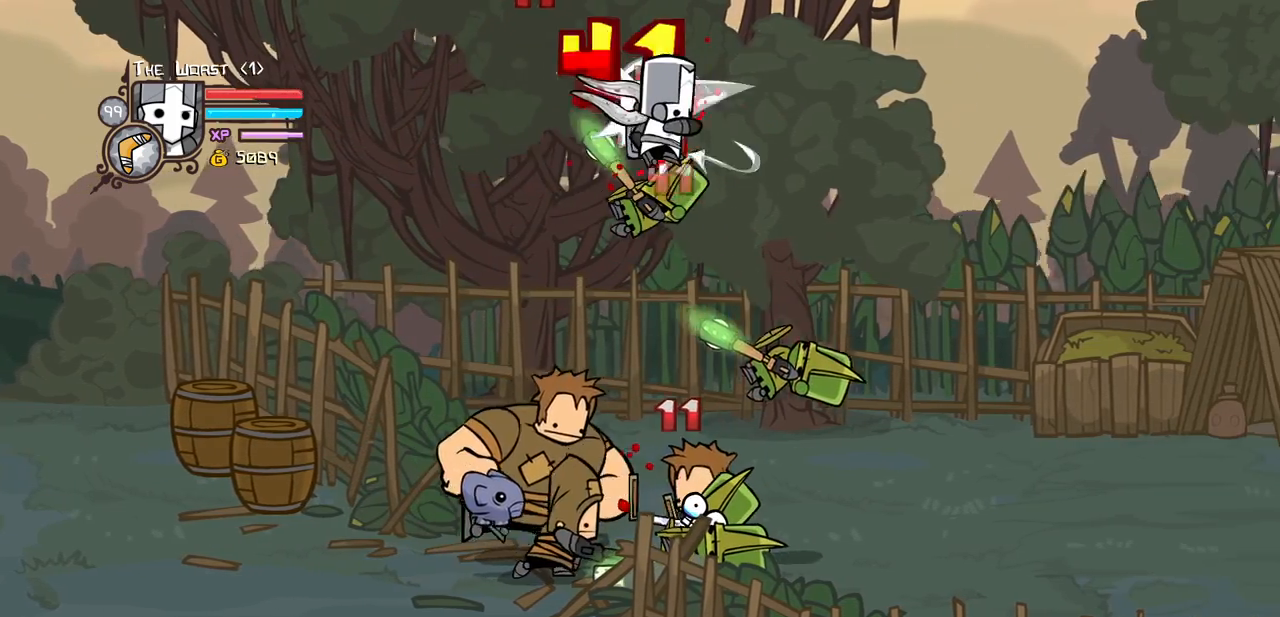
{"keys": ["right"], "events": [[33, "light", "up"], [66, "light", "down"], [266, "light", "up"]]}
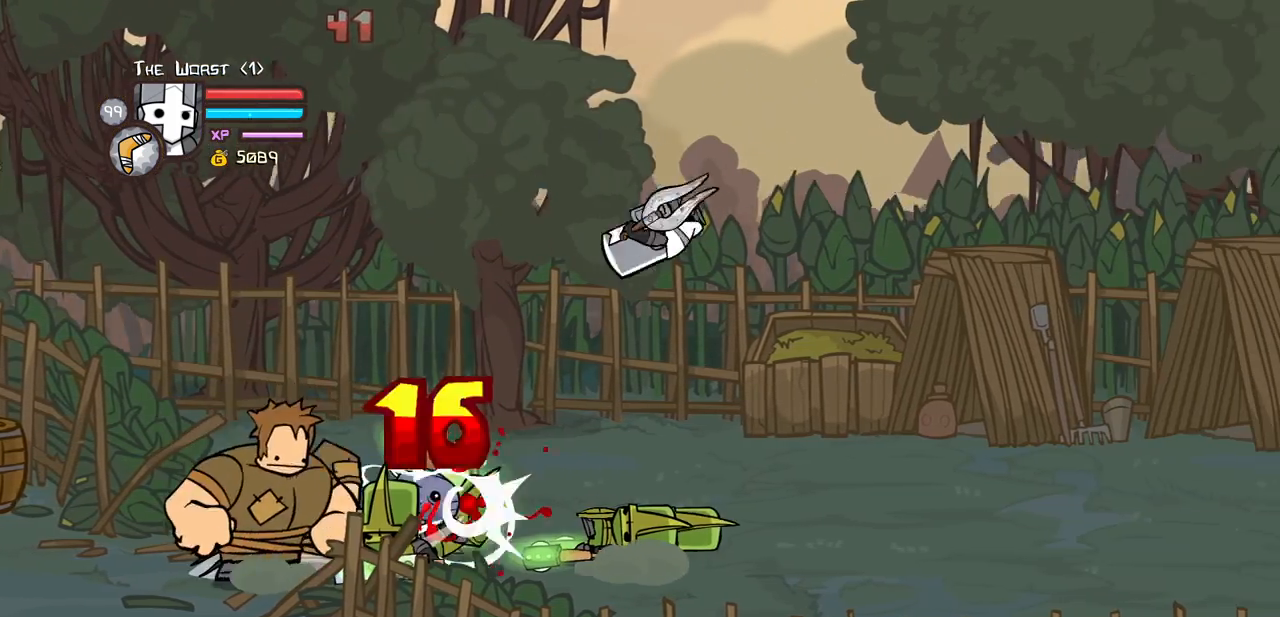
{"keys": ["right"], "events": []}
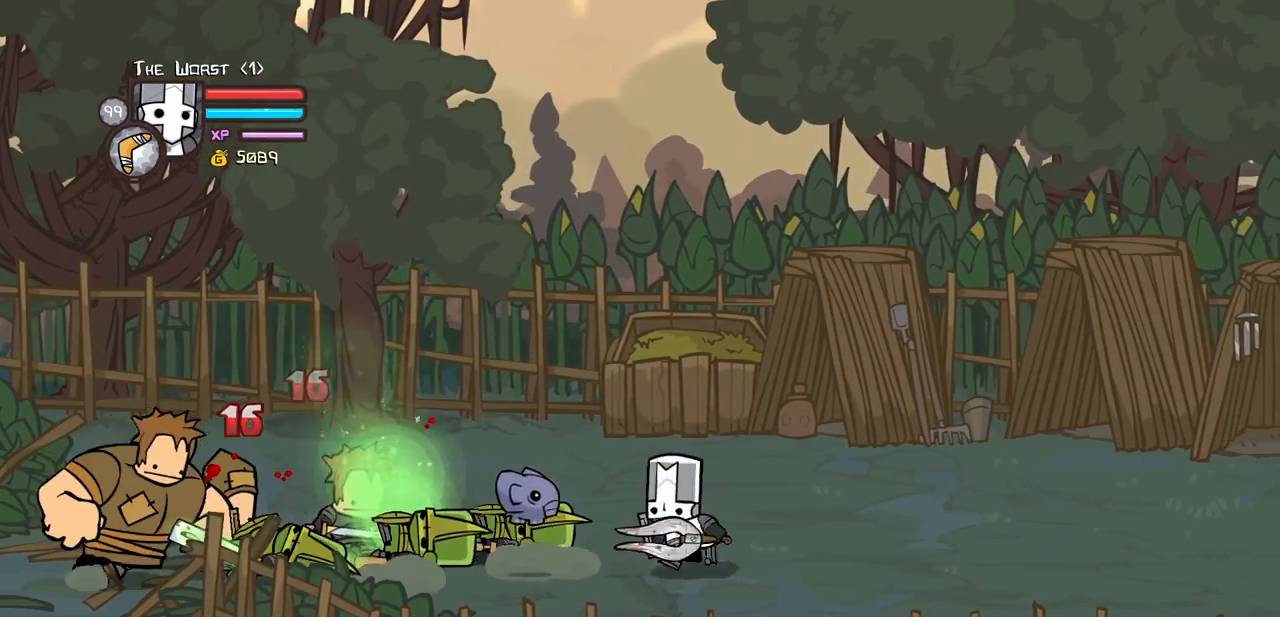
{"keys": ["left", "light"], "events": [[16, "left", "down"], [66, "jump", "down"], [66, "right", "up"], [200, "light", "down"], [250, "jump", "up"], [250, "left", "up"], [333, "light", "up"], [383, "light", "down"], [433, "left", "down"]]}
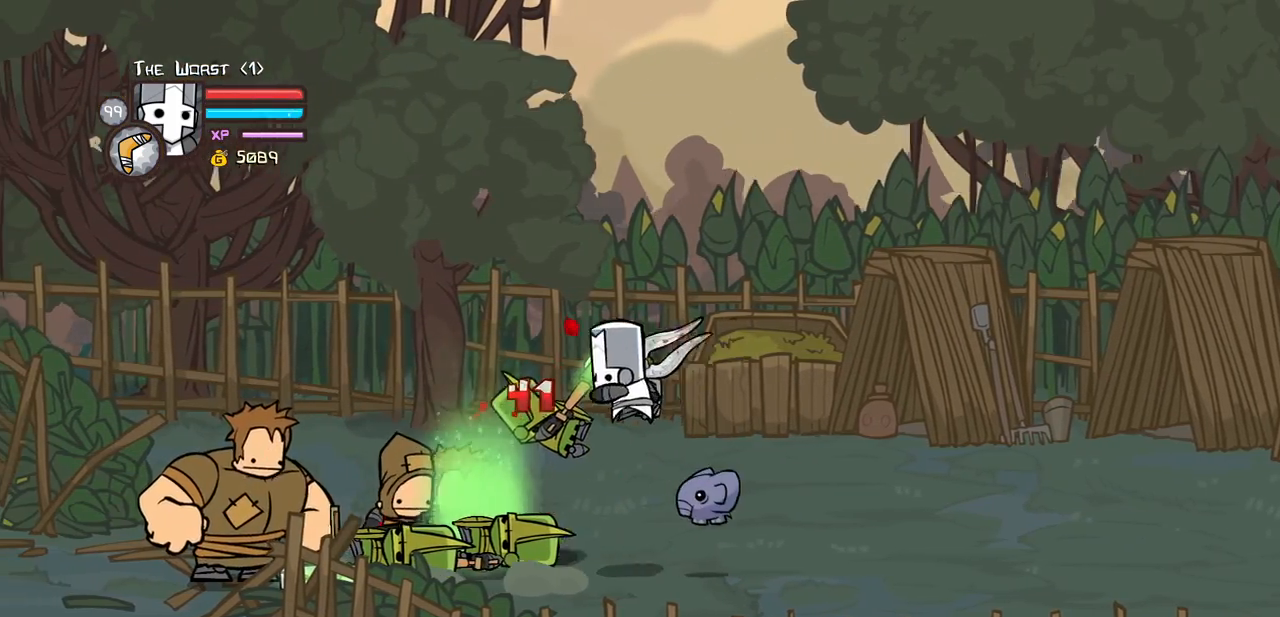
{"keys": ["heavy"], "events": [[66, "heavy", "down"], [66, "light", "up"], [116, "left", "up"], [216, "left", "down"], [350, "heavy", "up"], [350, "left", "up"], [400, "heavy", "down"]]}
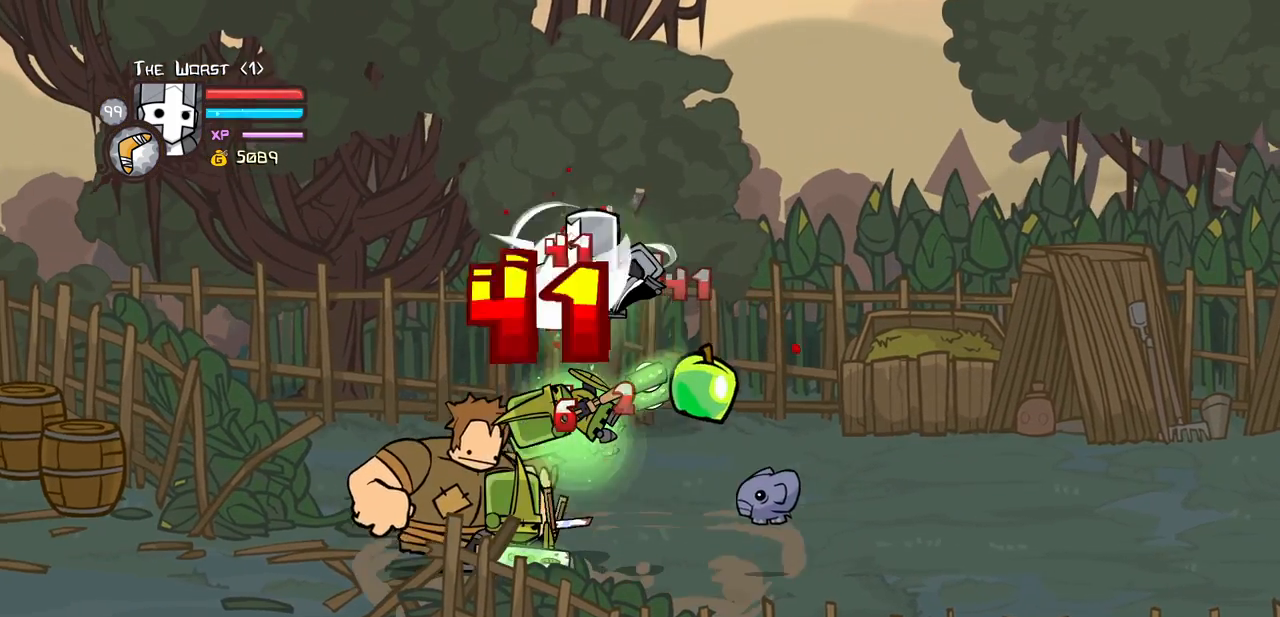
{"keys": ["heavy"], "events": [[133, "heavy", "up"], [283, "light", "down"], [333, "left", "down"], [366, "heavy", "down"], [416, "left", "up"], [466, "light", "up"]]}
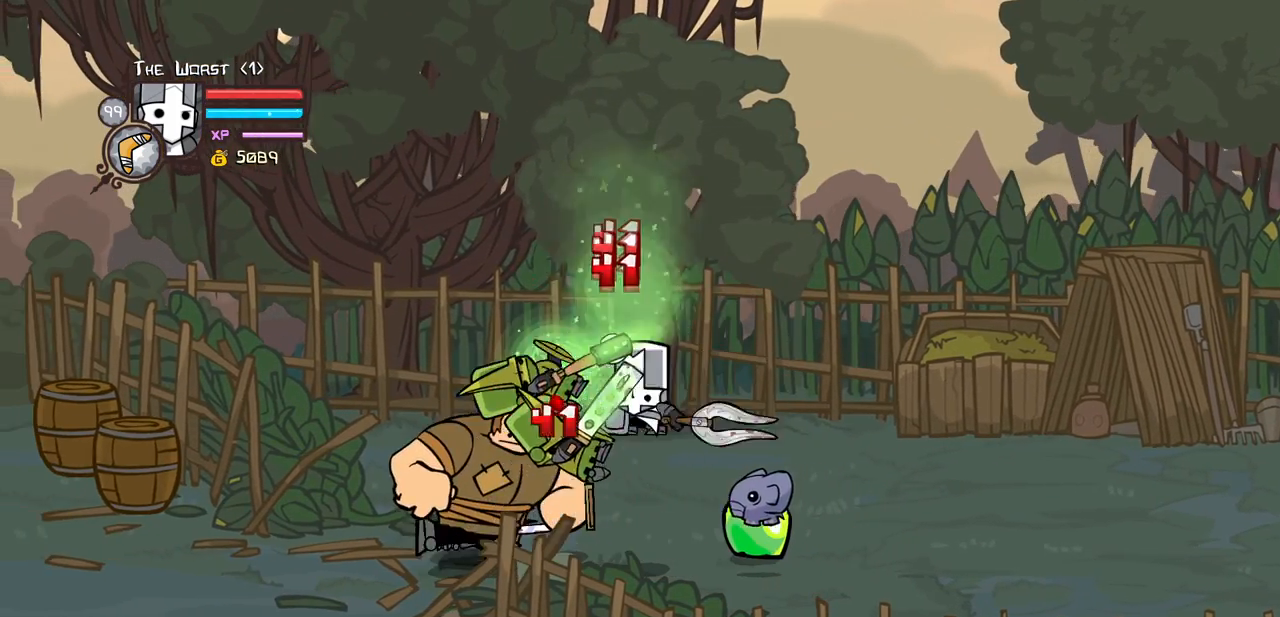
{"keys": ["heavy"], "events": [[100, "heavy", "up"], [150, "heavy", "down"], [433, "heavy", "up"], [483, "heavy", "down"]]}
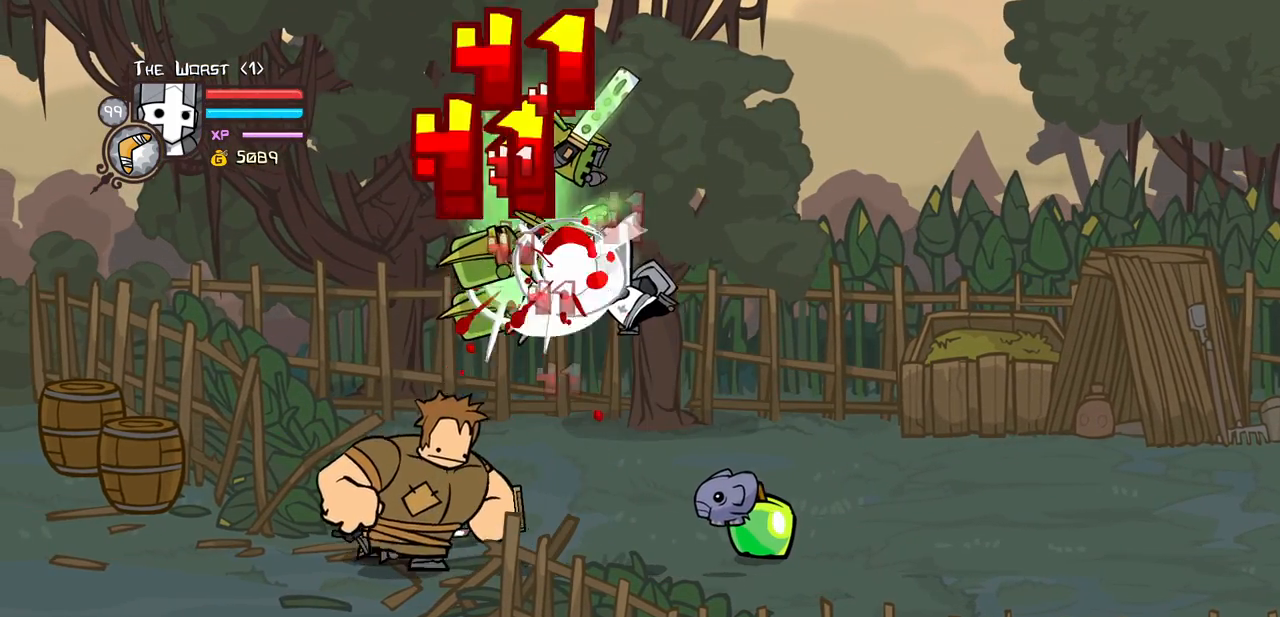
{"keys": ["heavy"], "events": [[116, "left", "down"], [116, "light", "down"], [266, "heavy", "up"], [350, "heavy", "down"], [450, "light", "up"], [500, "left", "up"]]}
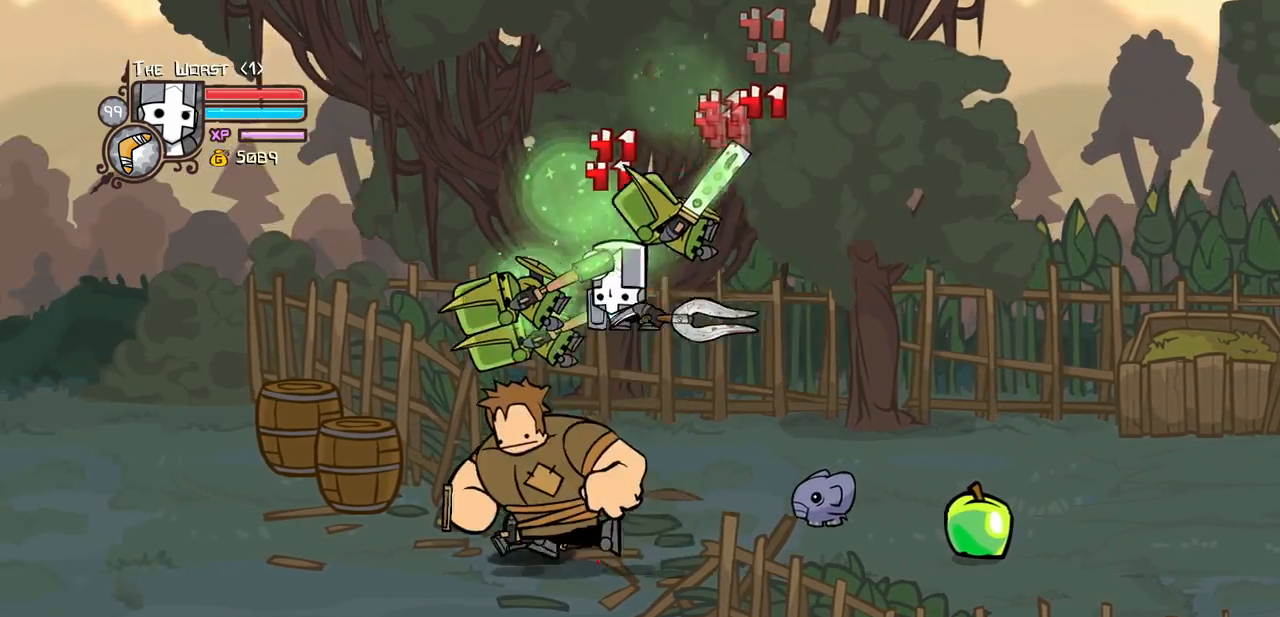
{"keys": ["light"], "events": [[83, "heavy", "up"], [133, "heavy", "down"], [366, "light", "down"], [416, "heavy", "up"]]}
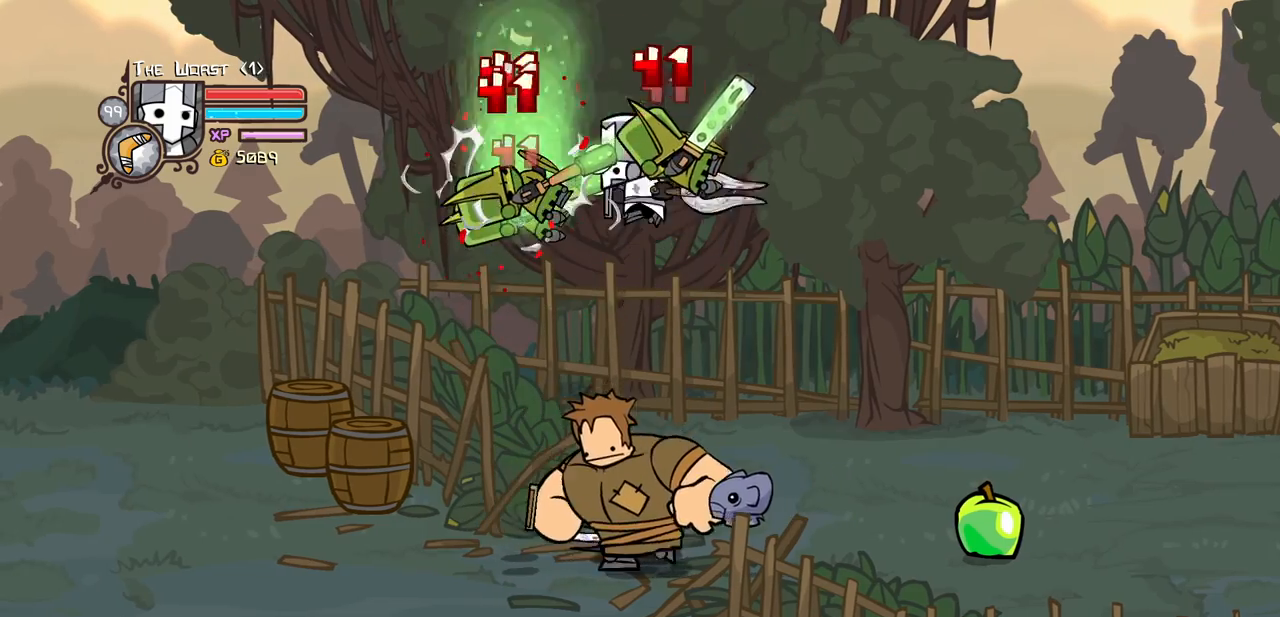
{"keys": ["left"], "events": [[50, "heavy", "down"], [100, "left", "down"], [150, "light", "up"], [250, "left", "up"], [383, "heavy", "up"], [383, "left", "down"]]}
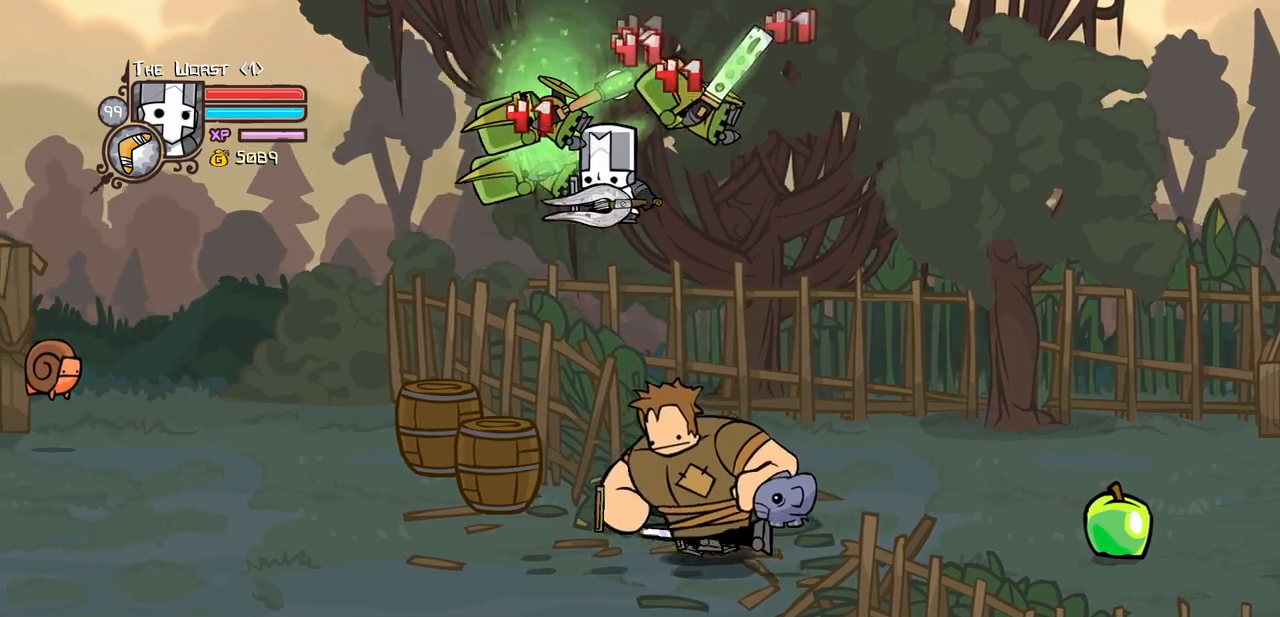
{"keys": ["light", "right"], "events": [[66, "light", "down"], [66, "right", "down"], [116, "left", "up"], [166, "heavy", "down"], [216, "light", "up"], [216, "right", "up"], [350, "light", "down"], [400, "right", "down"], [450, "heavy", "up"]]}
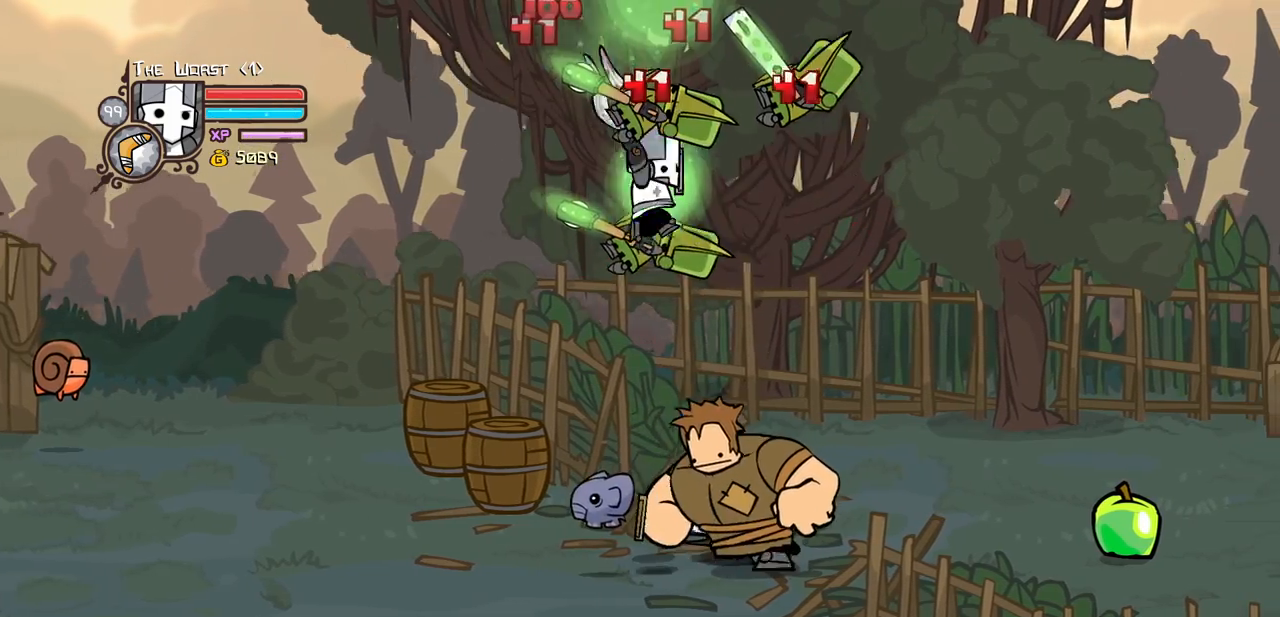
{"keys": ["jump"], "events": [[83, "right", "up"], [233, "light", "up"], [416, "jump", "down"]]}
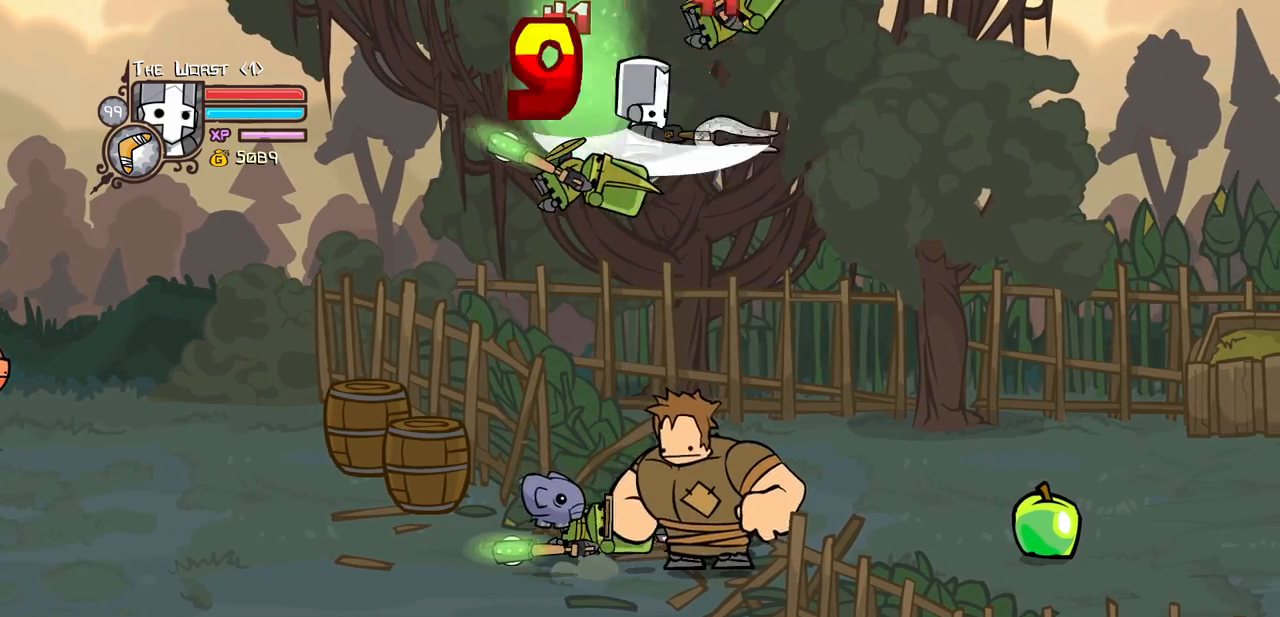
{"keys": ["jump"], "events": [[100, "jump", "up"], [283, "right", "down"], [383, "jump", "down"], [433, "right", "up"]]}
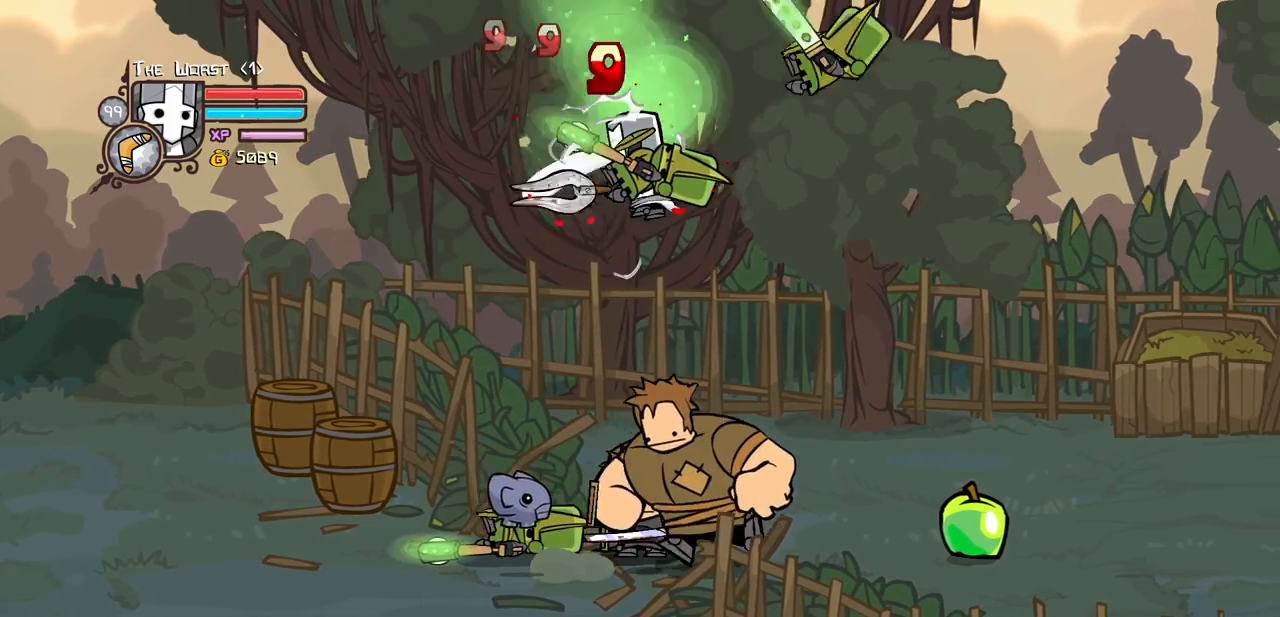
{"keys": ["magic", "right"], "events": [[33, "jump", "up"], [66, "magic", "down"], [116, "right", "down"], [216, "heavy", "down"], [450, "heavy", "up"]]}
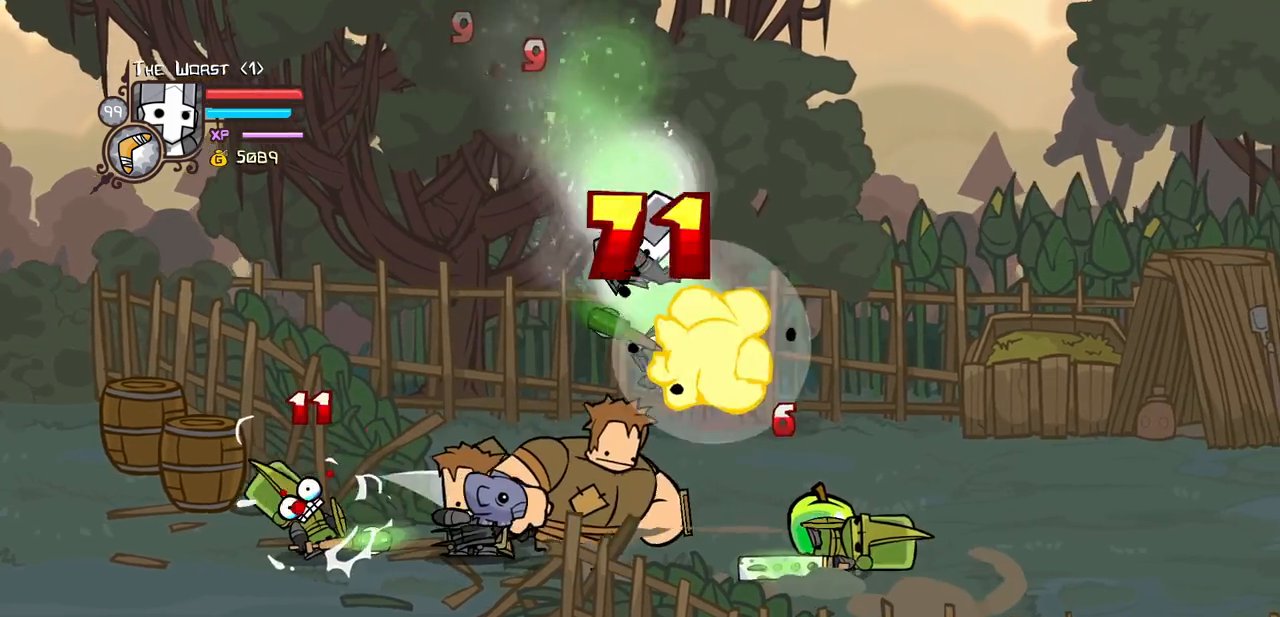
{"keys": ["right"], "events": [[33, "magic", "up"], [183, "magic", "down"], [366, "magic", "up"]]}
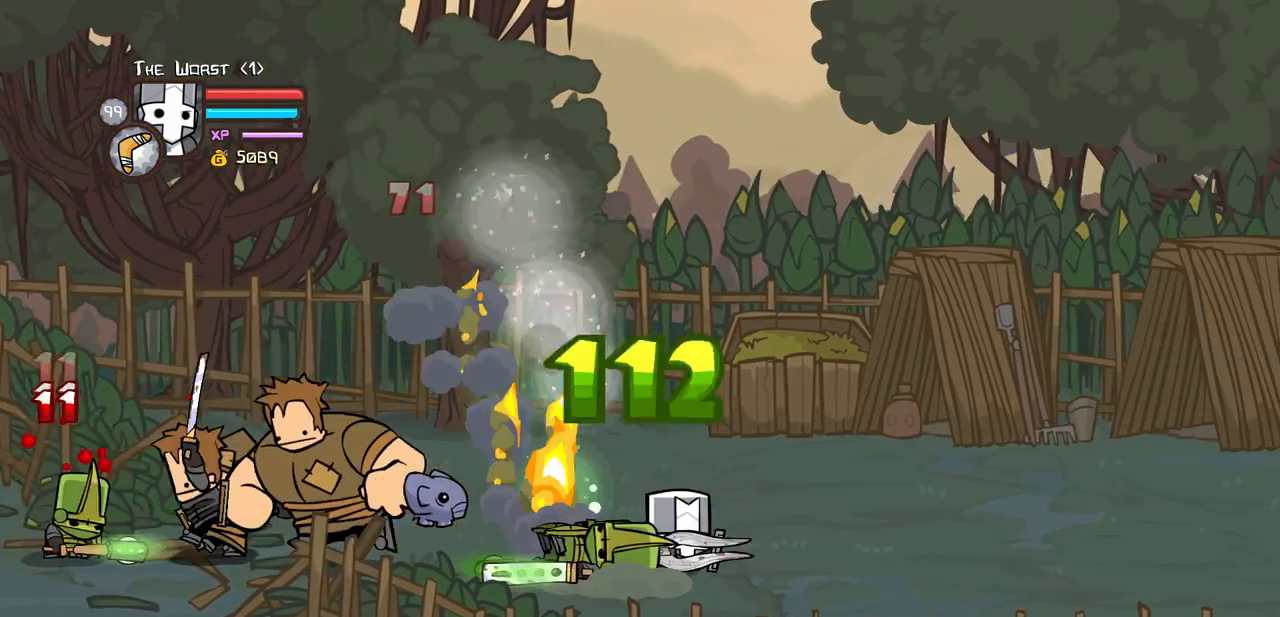
{"keys": ["left", "right"], "events": [[483, "left", "down"]]}
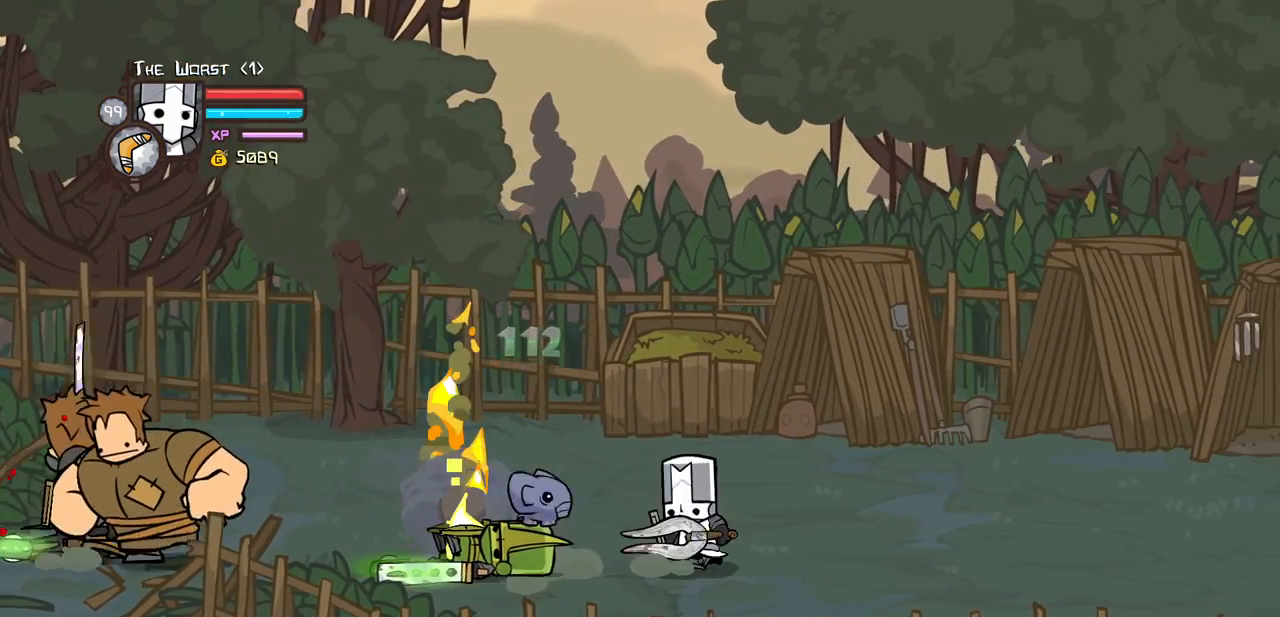
{"keys": ["left"], "events": [[33, "right", "up"]]}
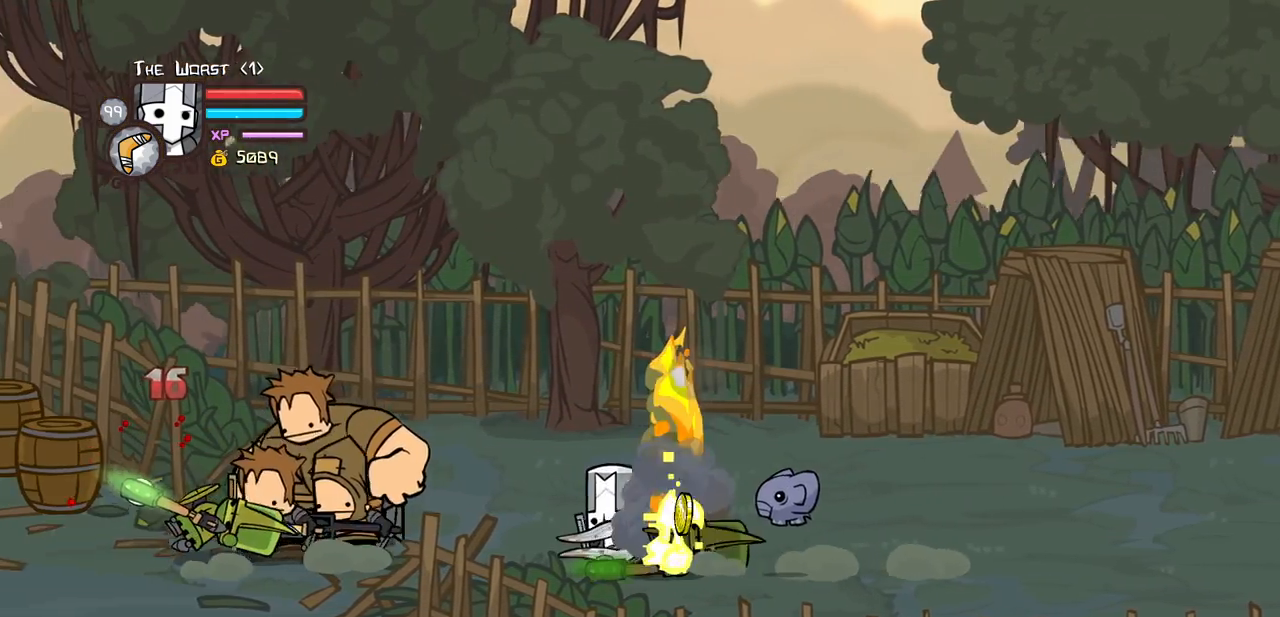
{"keys": ["item", "left", "magic"], "events": [[316, "magic", "down"], [416, "item", "down"]]}
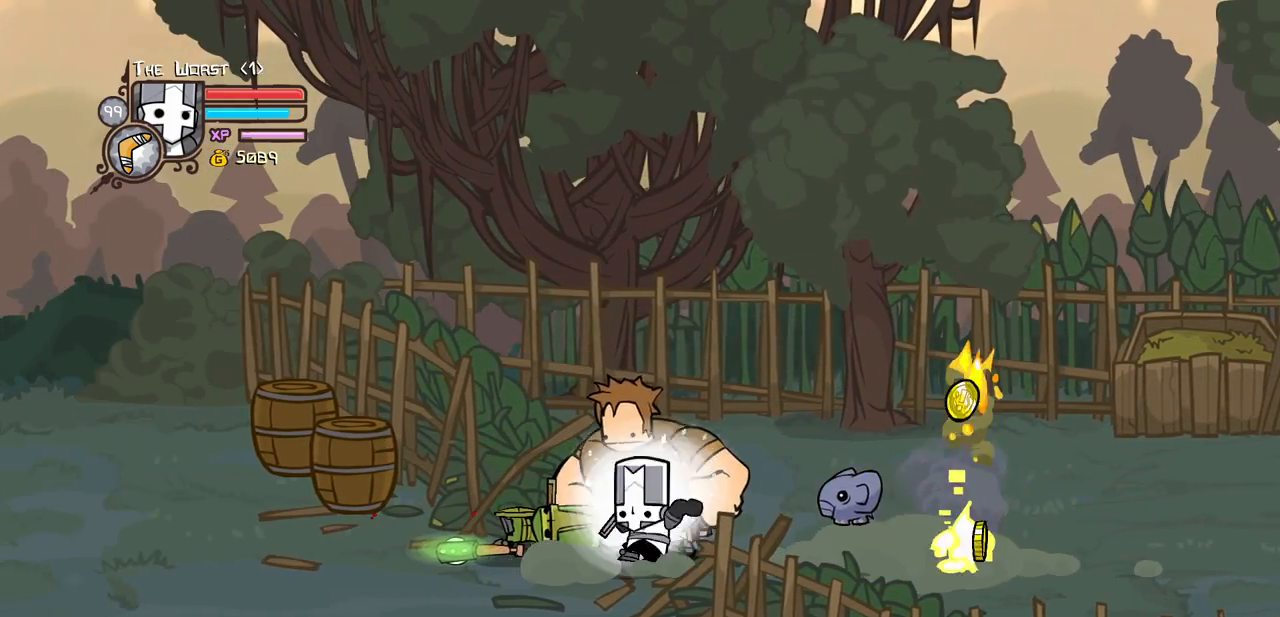
{"keys": ["right"], "events": [[16, "left", "up"], [66, "up", "down"], [100, "item", "up"], [100, "magic", "up"], [250, "right", "down"], [333, "up", "up"]]}
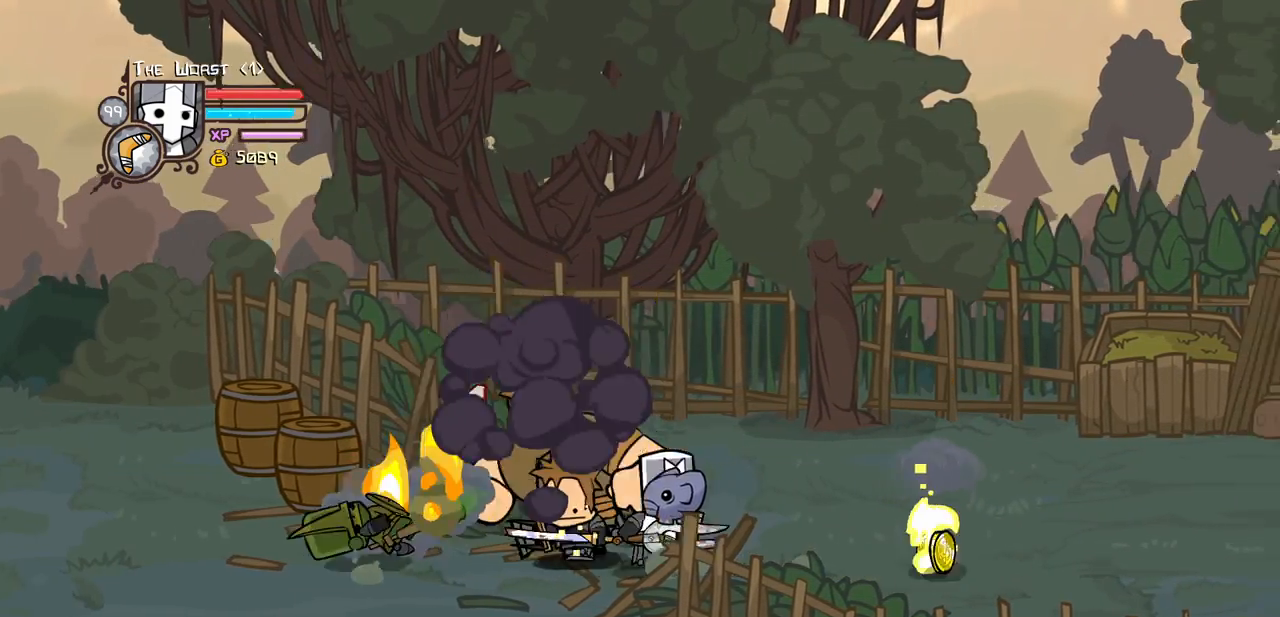
{"keys": ["left", "right"], "events": [[500, "left", "down"]]}
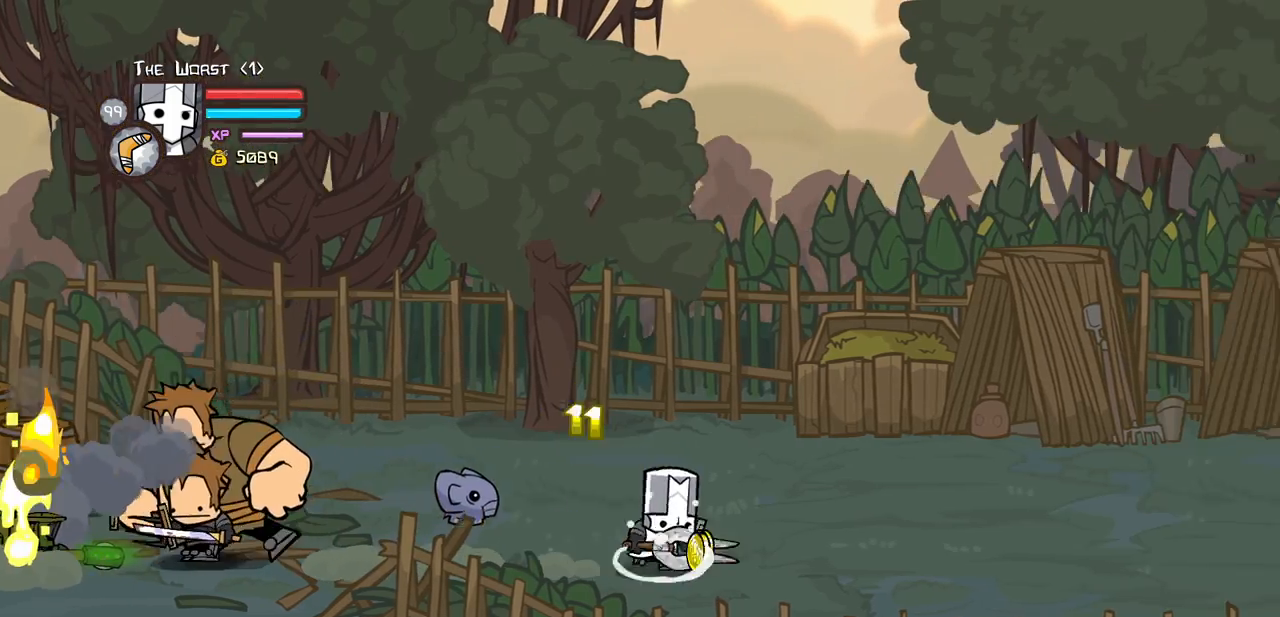
{"keys": ["left"], "events": [[83, "right", "up"]]}
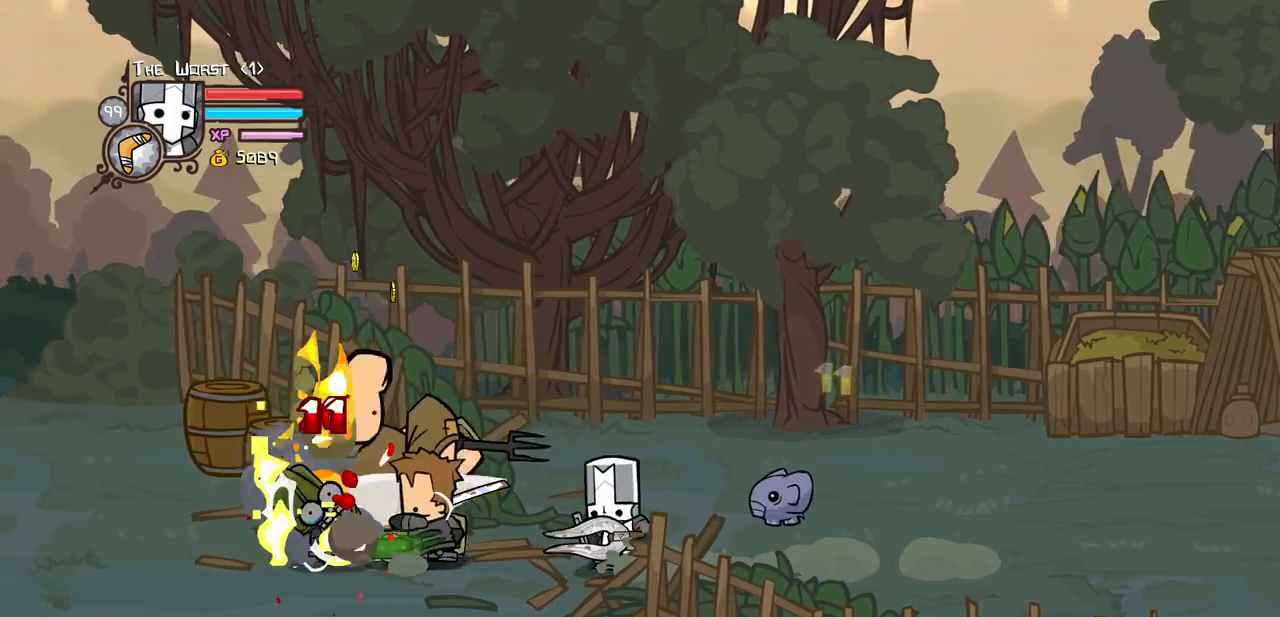
{"keys": ["left"], "events": [[50, "heavy", "down"], [300, "heavy", "up"]]}
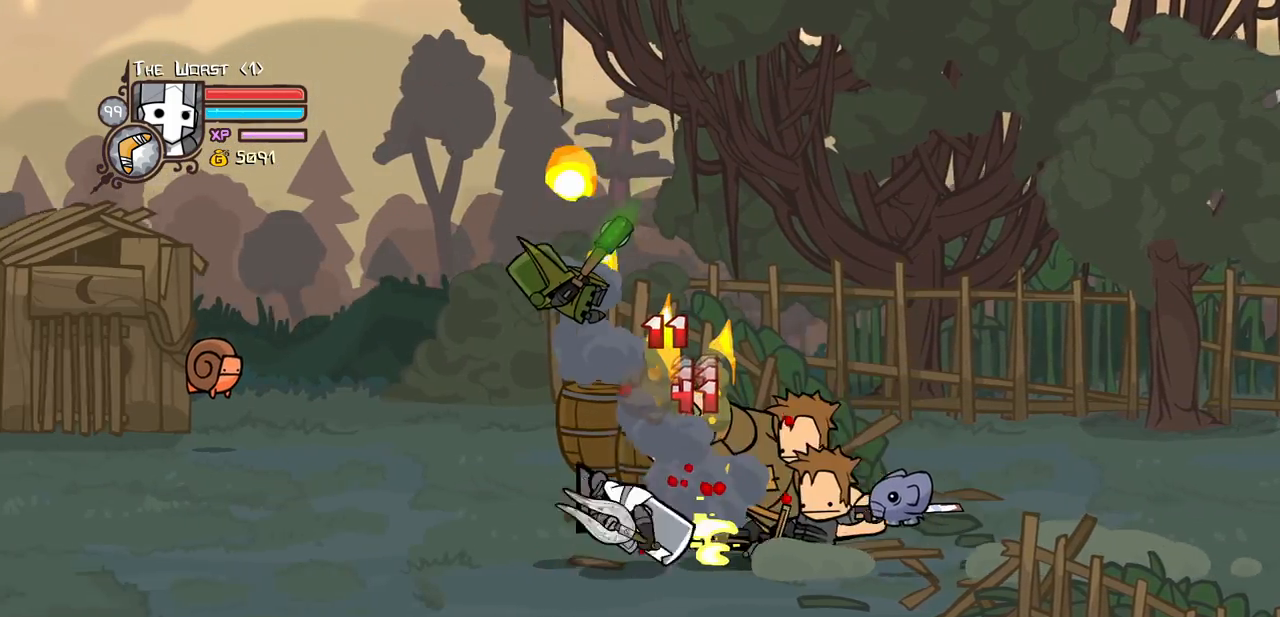
{"keys": ["heavy", "left"], "events": [[266, "jump", "down"], [316, "heavy", "down"], [450, "jump", "up"]]}
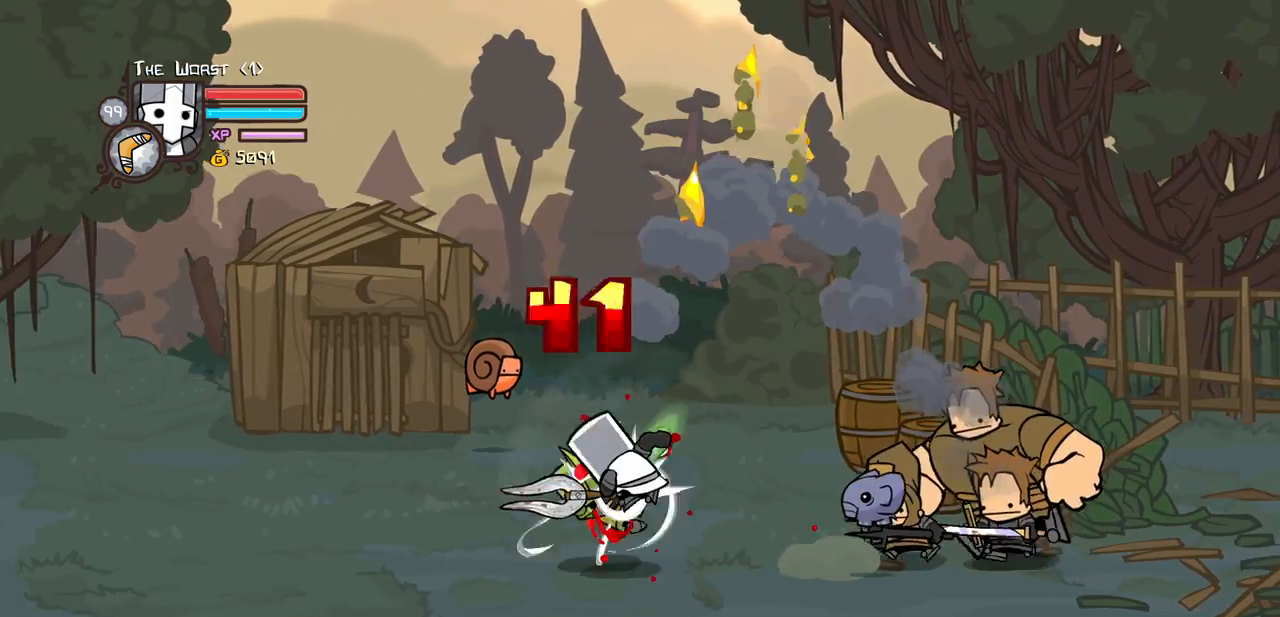
{"keys": ["heavy", "left", "light"], "events": [[50, "heavy", "up"], [50, "left", "up"], [83, "heavy", "down"], [316, "heavy", "up"], [316, "light", "down"], [416, "left", "down"], [466, "heavy", "down"]]}
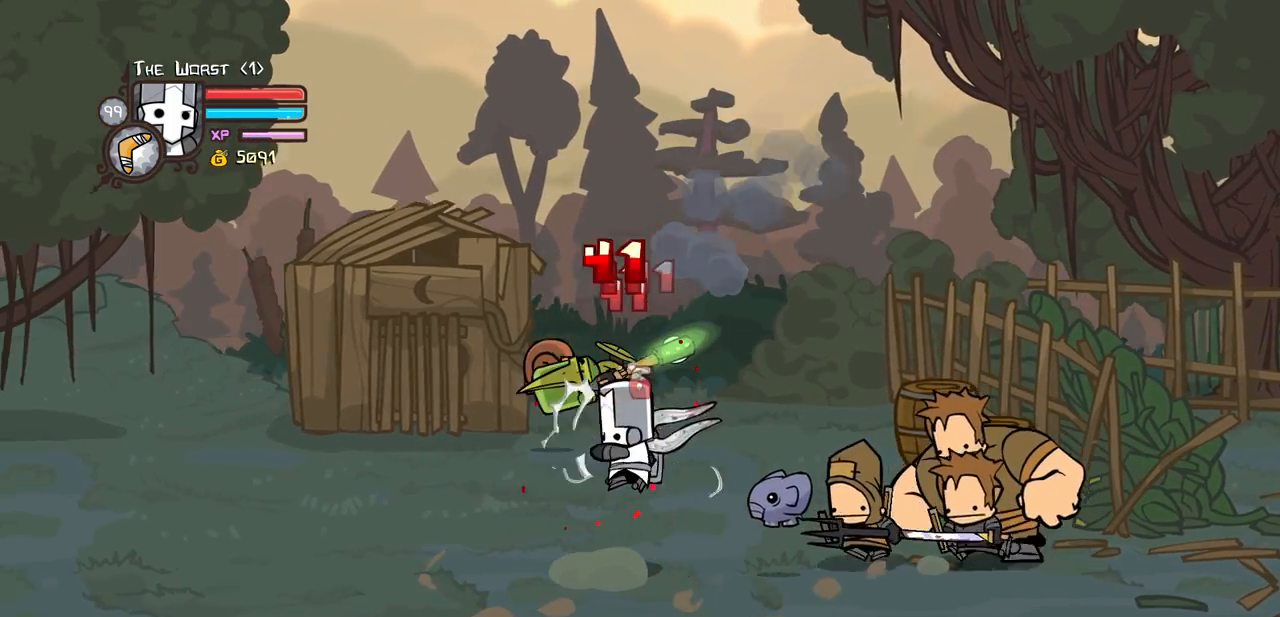
{"keys": ["heavy"], "events": [[50, "left", "up"], [50, "light", "up"], [200, "heavy", "up"], [250, "heavy", "down"]]}